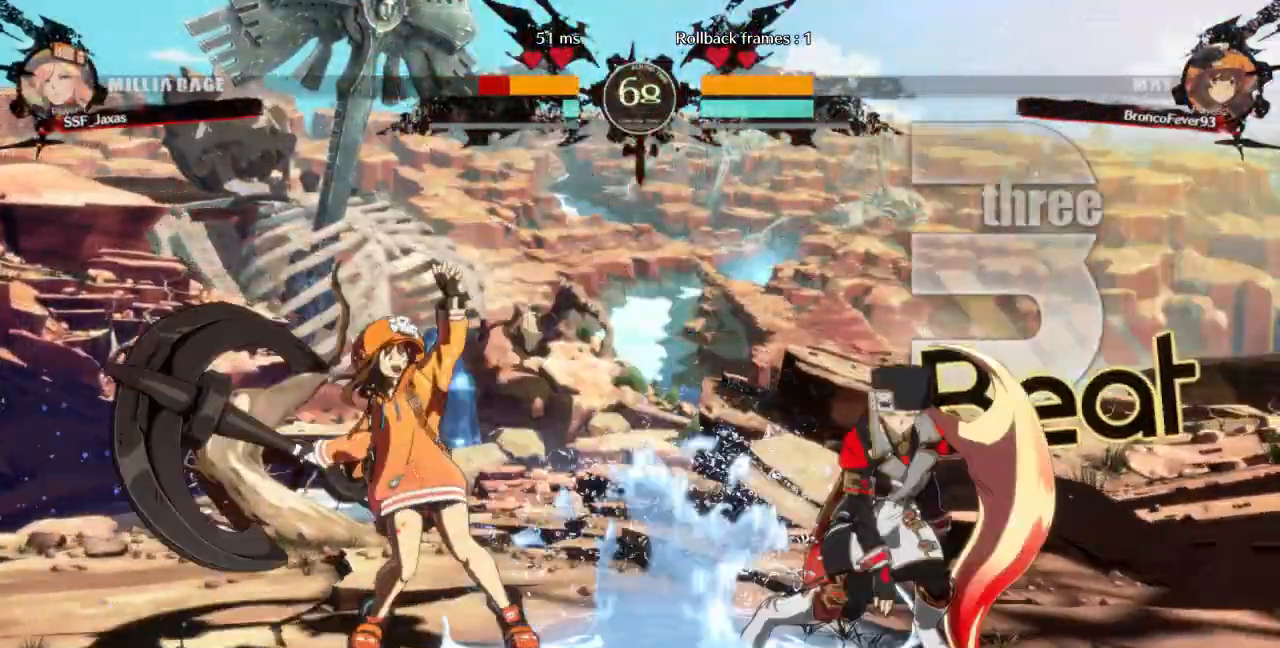
Gameplay with a controller (arcade stick); each line is a JSON object with the inputs held at the frame after it (dt_ms = milliseconds from this image to that frame). "events" lists button and stick changes between this image and that frame as [ms after this image, input, new state], when the widget could be followed in between. Not read: L3 R3 SELECT START other_buttons.
{"dt_ms": 1000, "buttons": ["DPAD_LEFT"]}
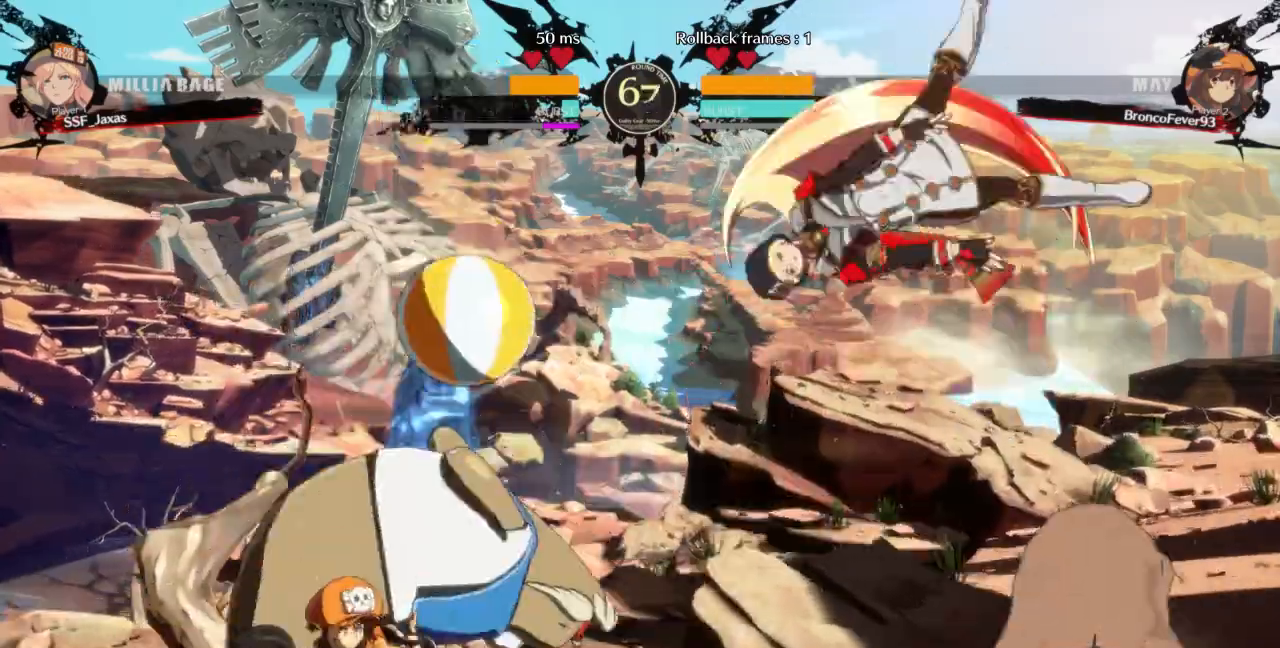
{"dt_ms": 500, "buttons": ["DPAD_DOWN", "DPAD_LEFT"], "events": [[33, "DPAD_LEFT", "up"], [33, "DPAD_RIGHT", "down"], [67, "DPAD_UP", "down"], [267, "DPAD_UP", "up"], [300, "DPAD_RIGHT", "up"], [433, "DPAD_DOWN", "down"], [500, "DPAD_LEFT", "down"]]}
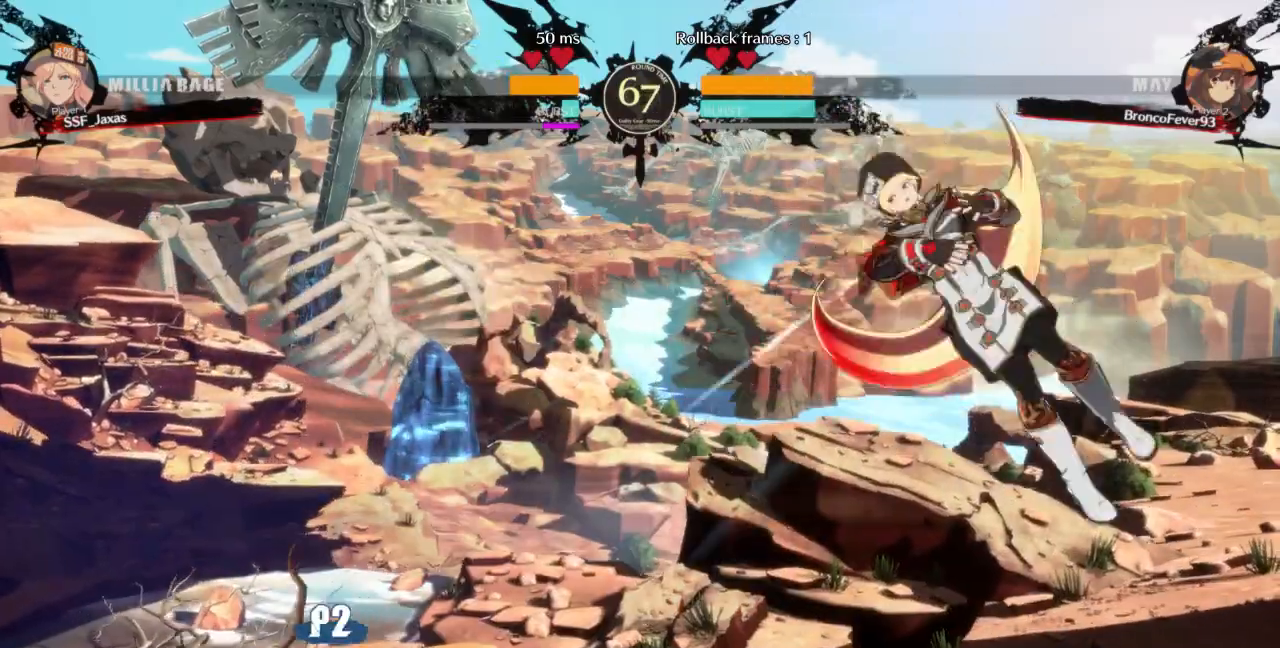
{"dt_ms": 500, "buttons": ["DPAD_RIGHT"]}
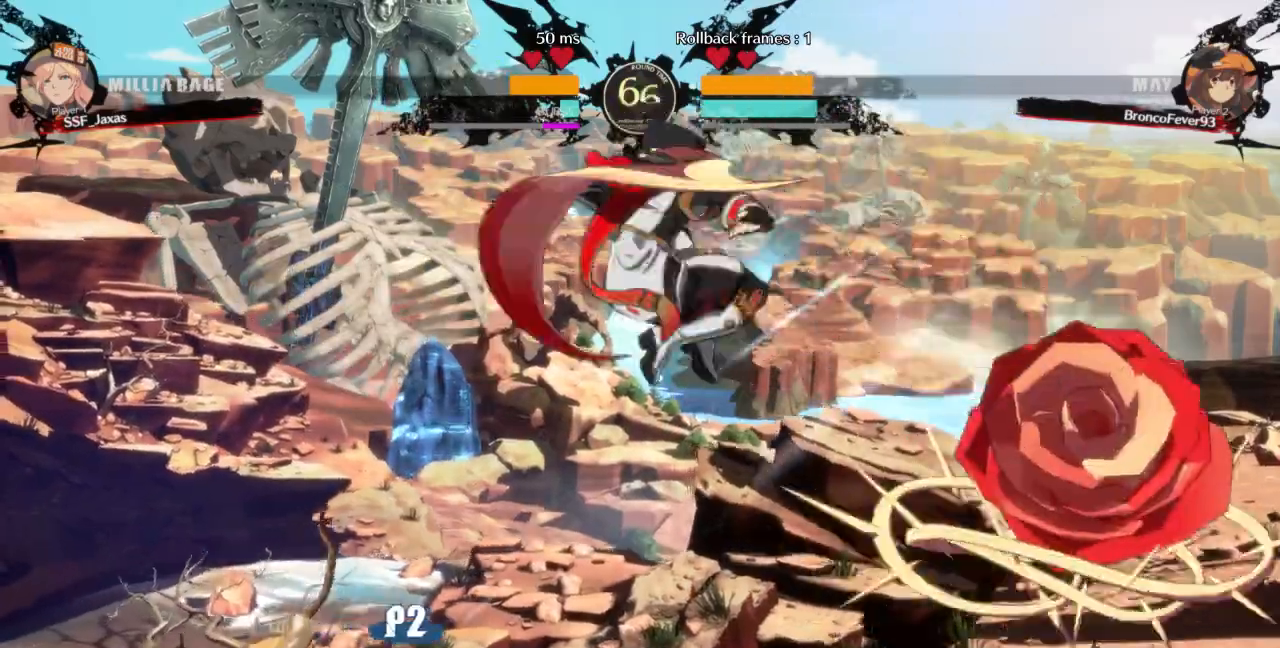
{"dt_ms": 500, "buttons": ["DPAD_DOWN", "DPAD_LEFT"]}
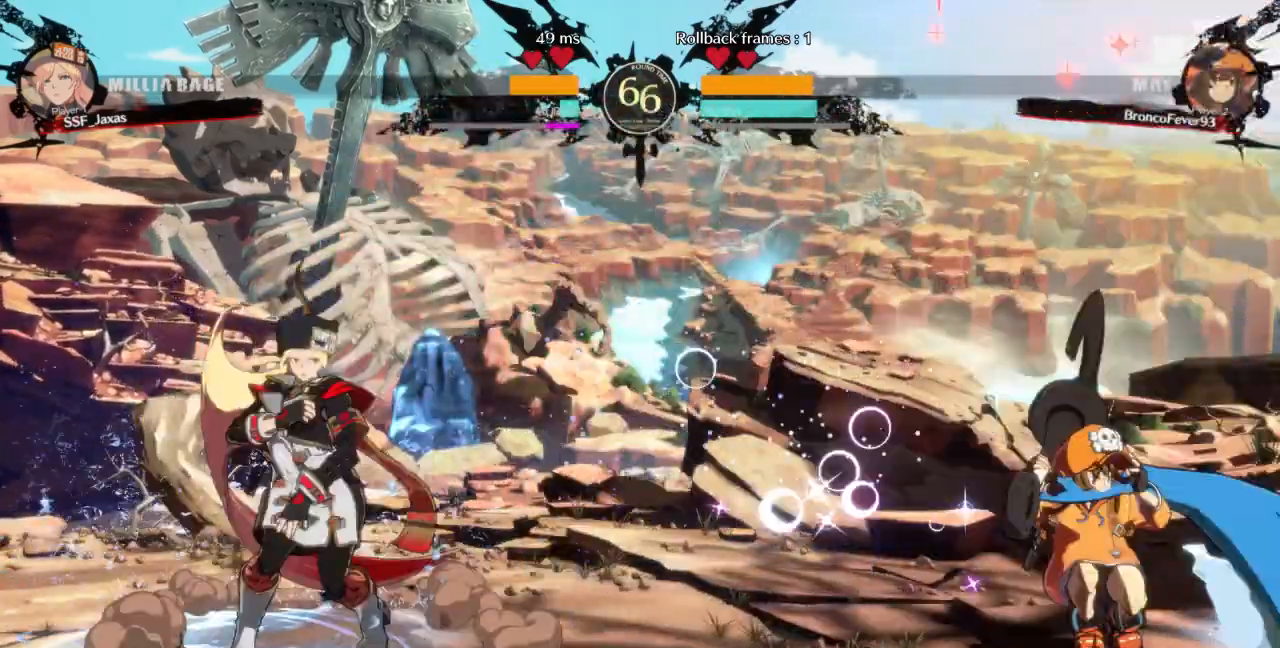
{"dt_ms": 500, "buttons": ["DPAD_LEFT"]}
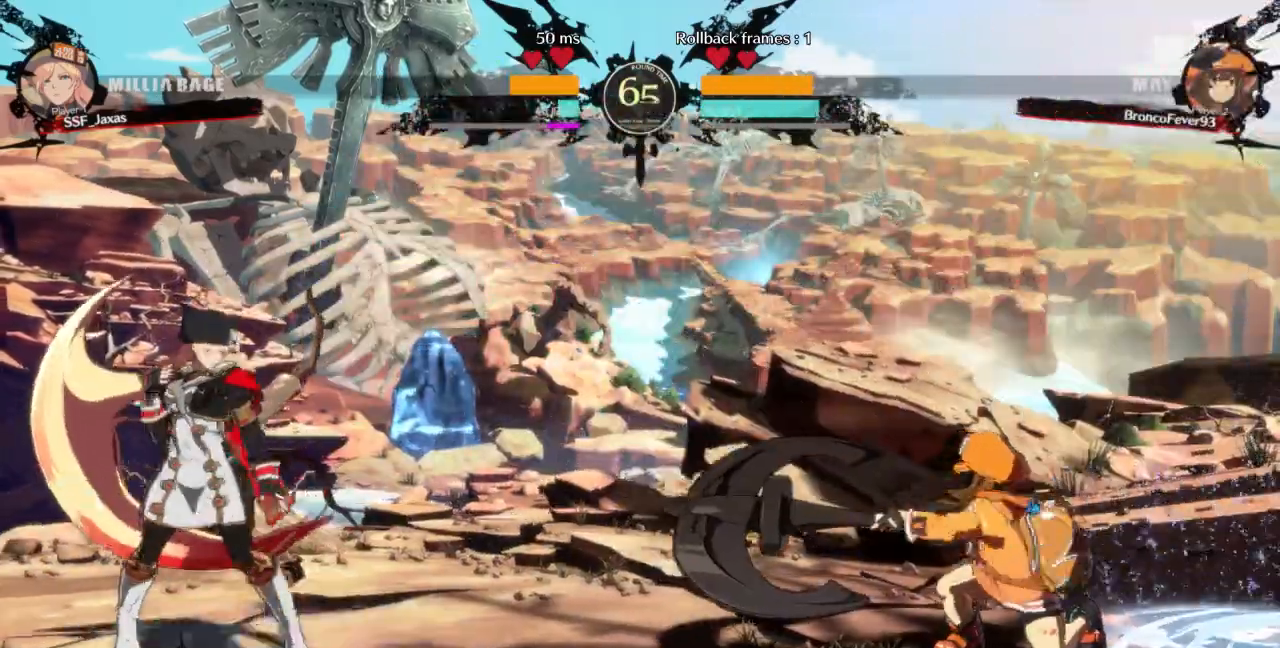
{"dt_ms": 500, "buttons": ["DPAD_LEFT"], "events": [[100, "DPAD_LEFT", "up"], [133, "DPAD_RIGHT", "down"], [367, "DPAD_RIGHT", "up"], [400, "DPAD_LEFT", "down"]]}
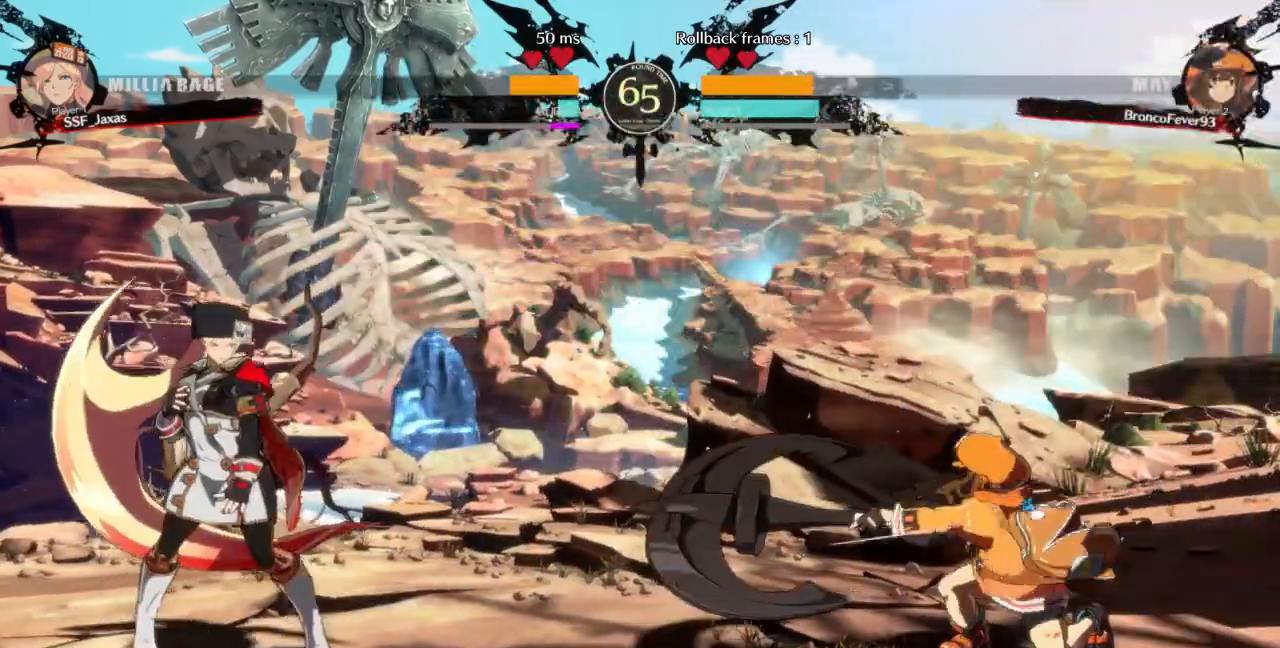
{"dt_ms": 1000, "buttons": ["DPAD_LEFT"]}
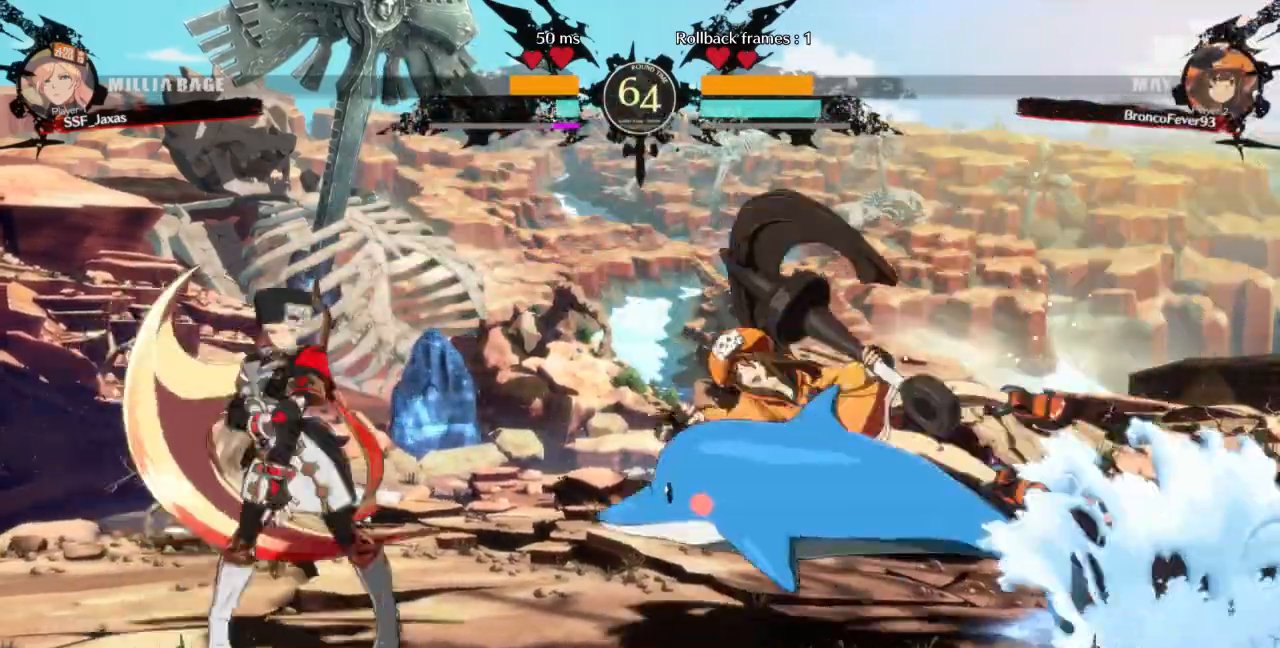
{"dt_ms": 500, "buttons": ["DPAD_LEFT"]}
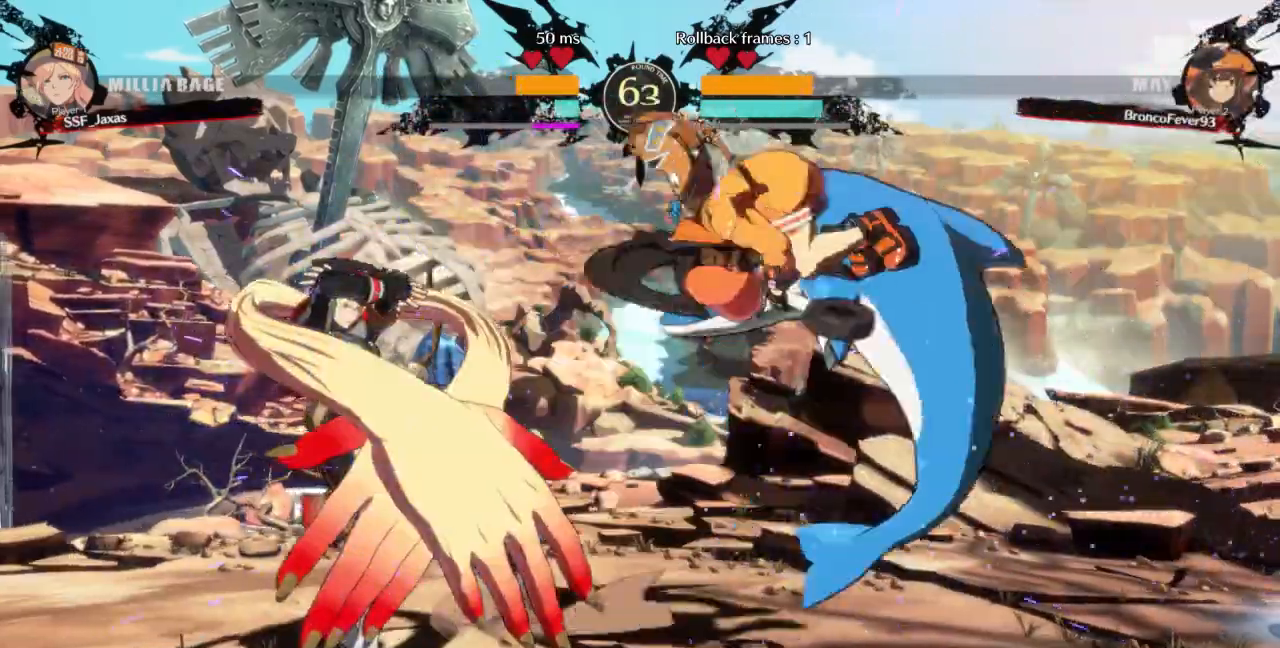
{"dt_ms": 500, "buttons": ["TRIANGLE", "DPAD_RIGHT"]}
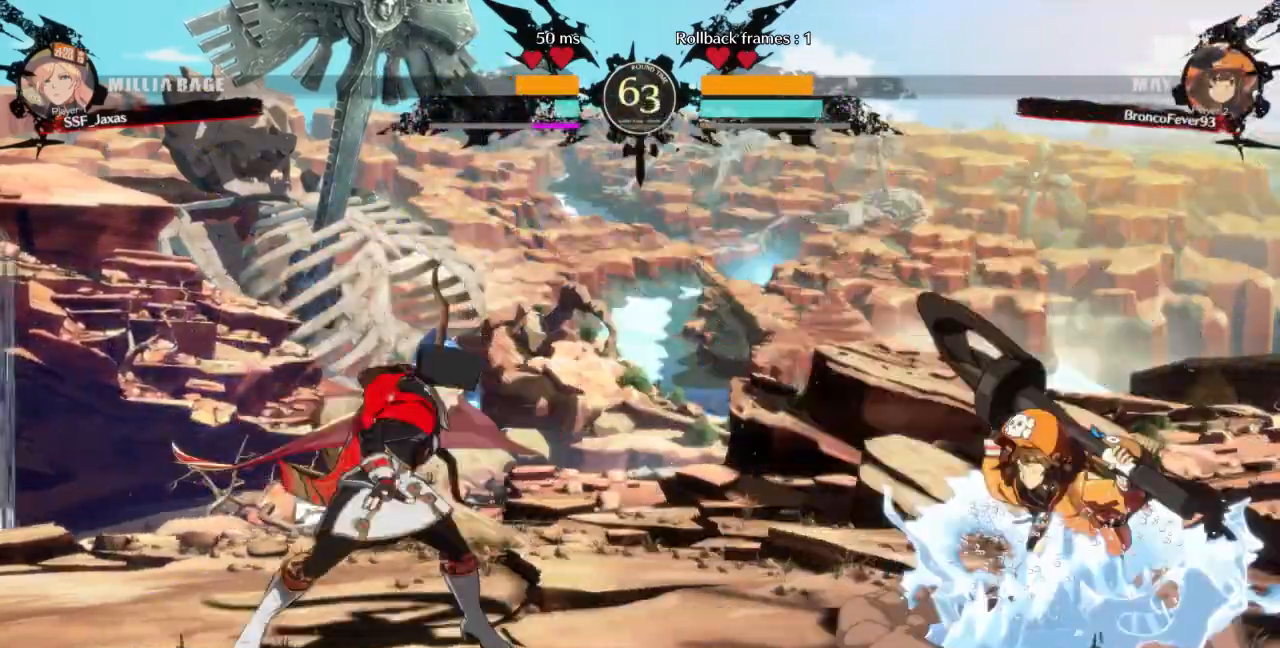
{"dt_ms": 500, "buttons": ["DPAD_LEFT"], "events": [[67, "TRIANGLE", "up"], [100, "DPAD_RIGHT", "up"], [133, "DPAD_LEFT", "down"]]}
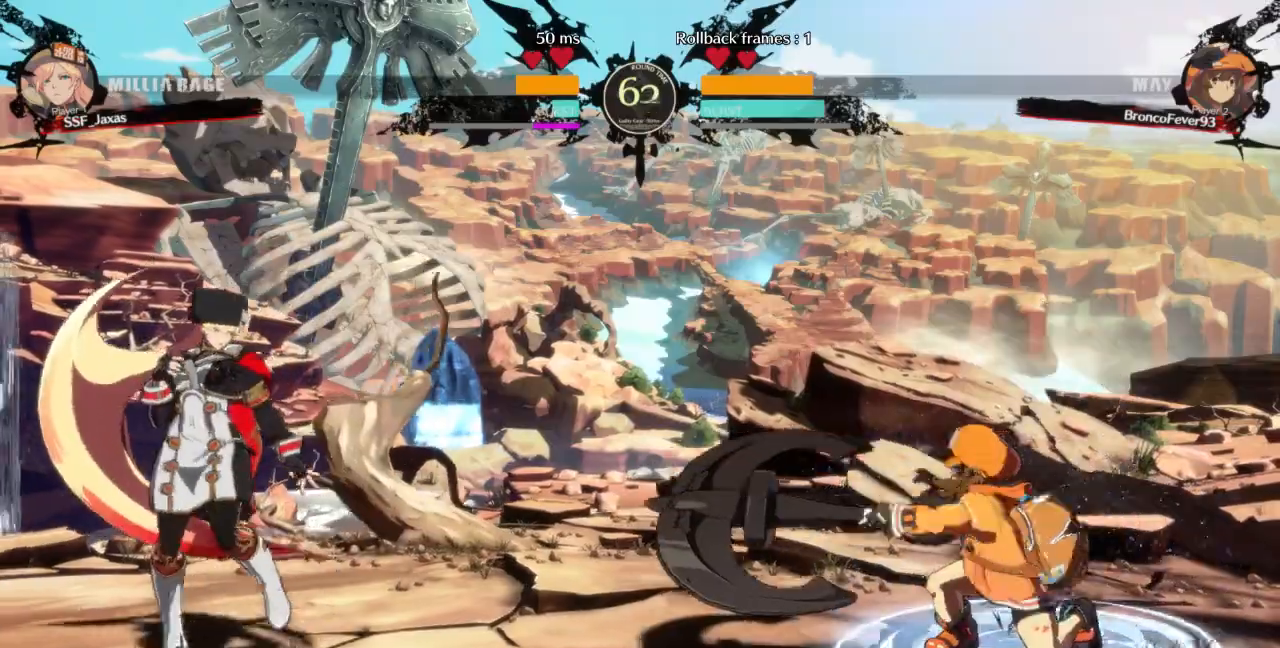
{"dt_ms": 500, "buttons": ["DPAD_LEFT"], "events": [[100, "DPAD_LEFT", "up"], [133, "L1", "down"], [500, "DPAD_LEFT", "down"], [500, "L1", "up"]]}
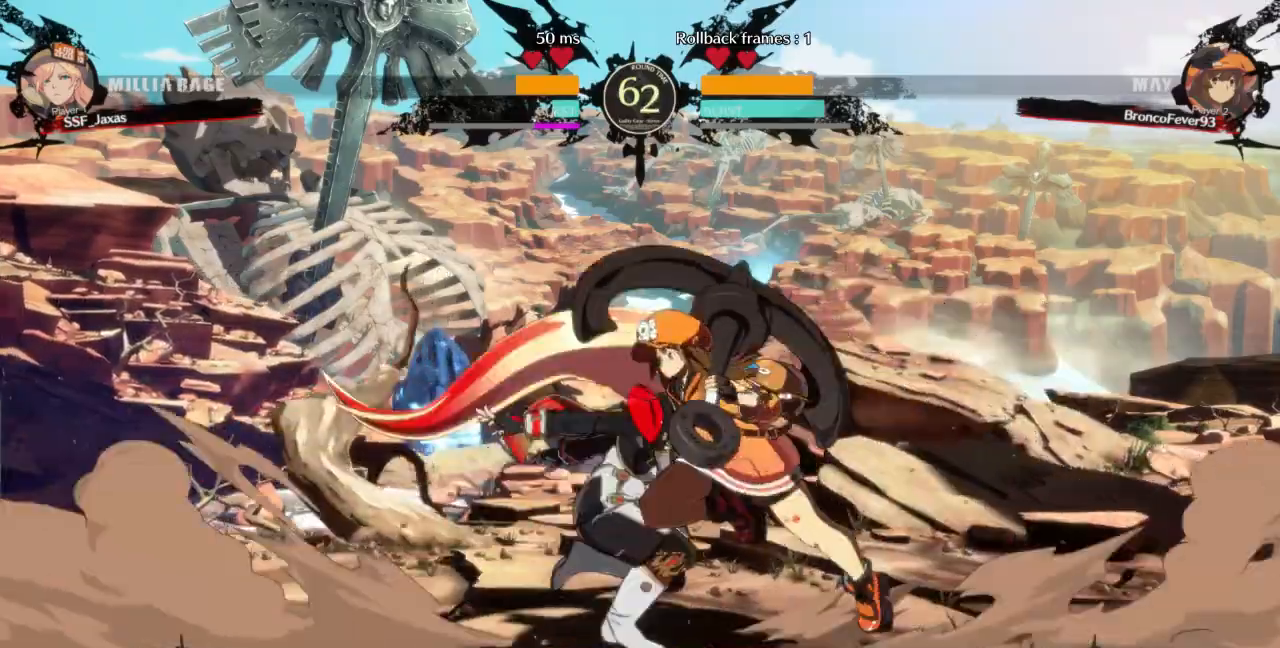
{"dt_ms": 500, "buttons": ["DPAD_LEFT"], "events": [[67, "R2", "down"], [133, "R2", "up"]]}
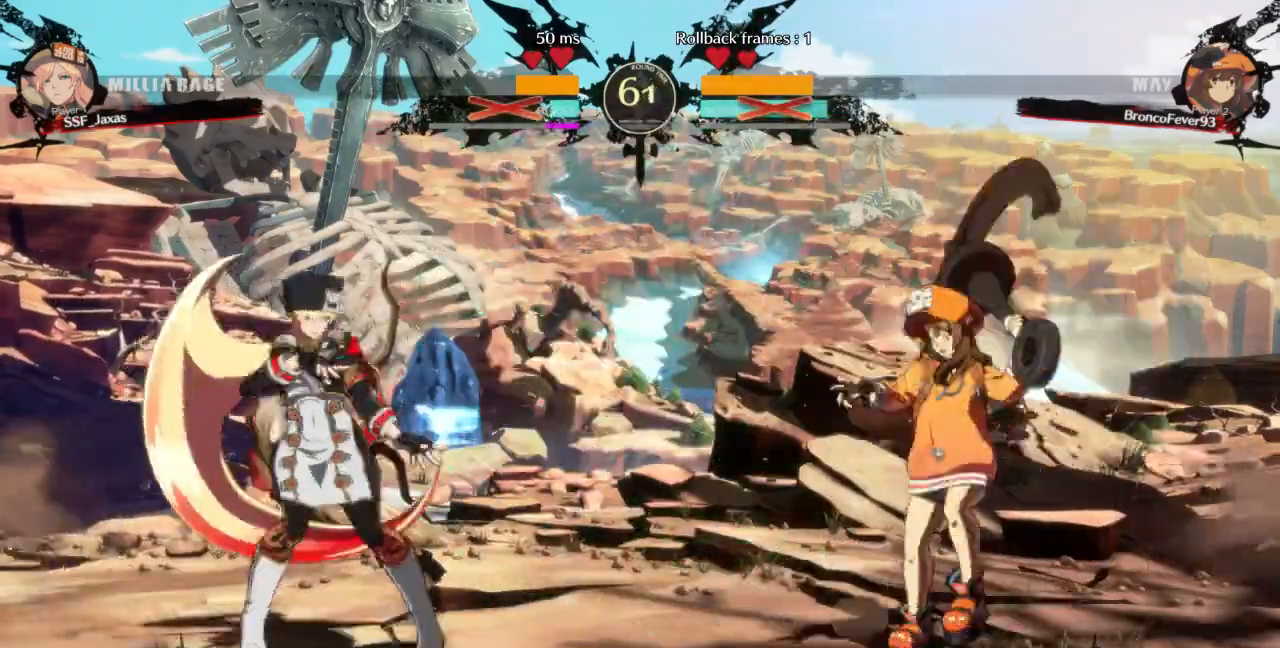
{"dt_ms": 500, "buttons": ["DPAD_LEFT"], "events": [[133, "DPAD_LEFT", "up"], [167, "DPAD_UP", "down"], [233, "L1", "down"], [267, "DPAD_UP", "up"], [300, "L1", "up"], [333, "DPAD_LEFT", "down"]]}
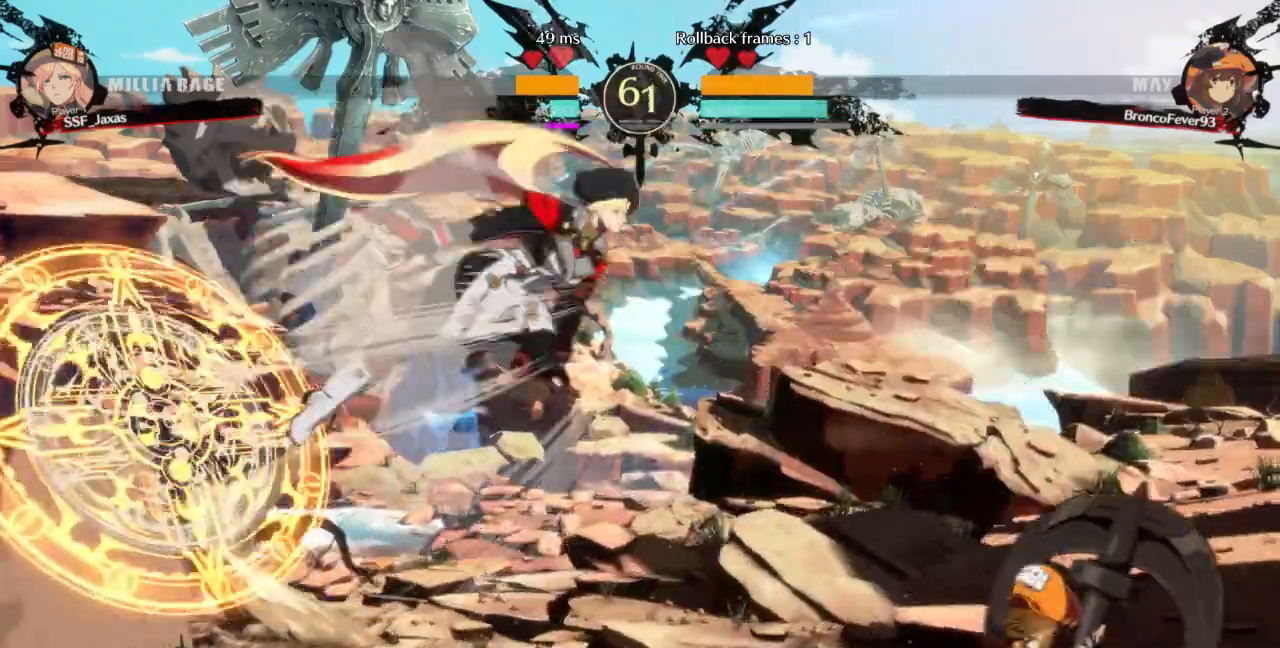
{"dt_ms": 500, "buttons": ["DPAD_DOWN", "DPAD_LEFT"], "events": [[133, "TRIANGLE", "down"], [200, "DPAD_DOWN", "down"], [267, "TRIANGLE", "up"]]}